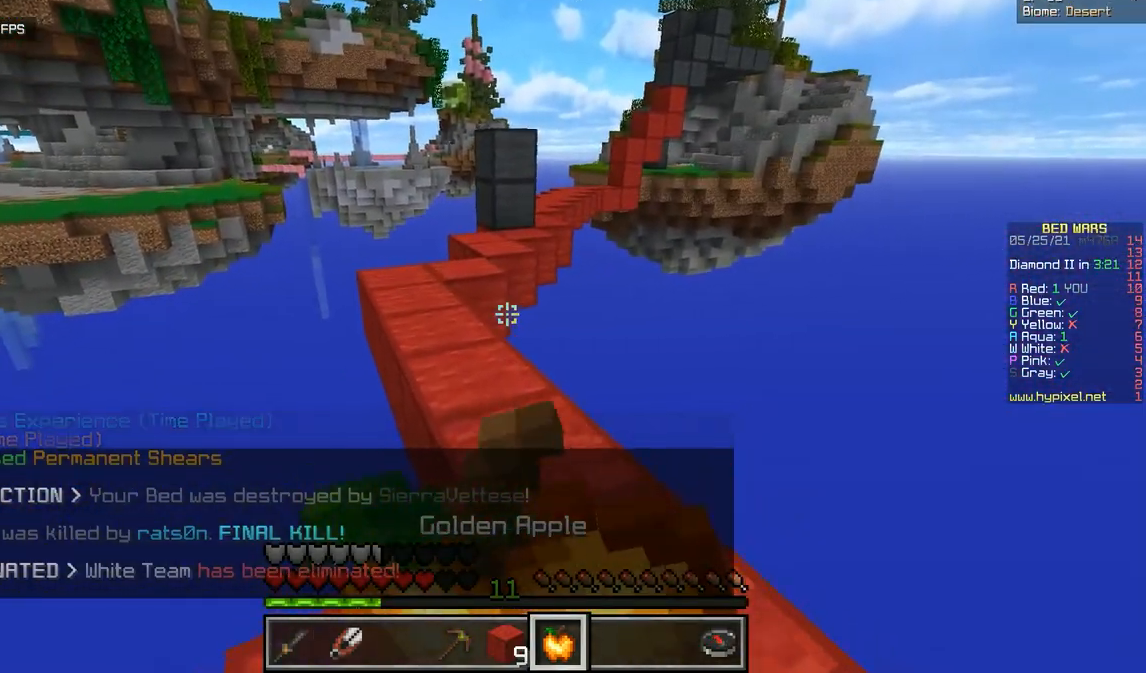
Gameplay with keyboard and mouse; each line is a JSON object with the keys and mouse buttons held at the frame after it. "events" lists presses ("down") and releases ("up") of "d", "q", "s", "z", "mouse_left" and "mouse_right" between this image and that frame as [ms after this image, input, new state], when the widget could be followed in between. "mouse_left", "mouse_right" = the "left", "right" buttons of the "mouse" list. No other keys are recorded. Fast repeated clicks can show as one long hold. Mouse movement is not recorded.
{"keys": ["z"], "mouse": ["right"], "events": []}
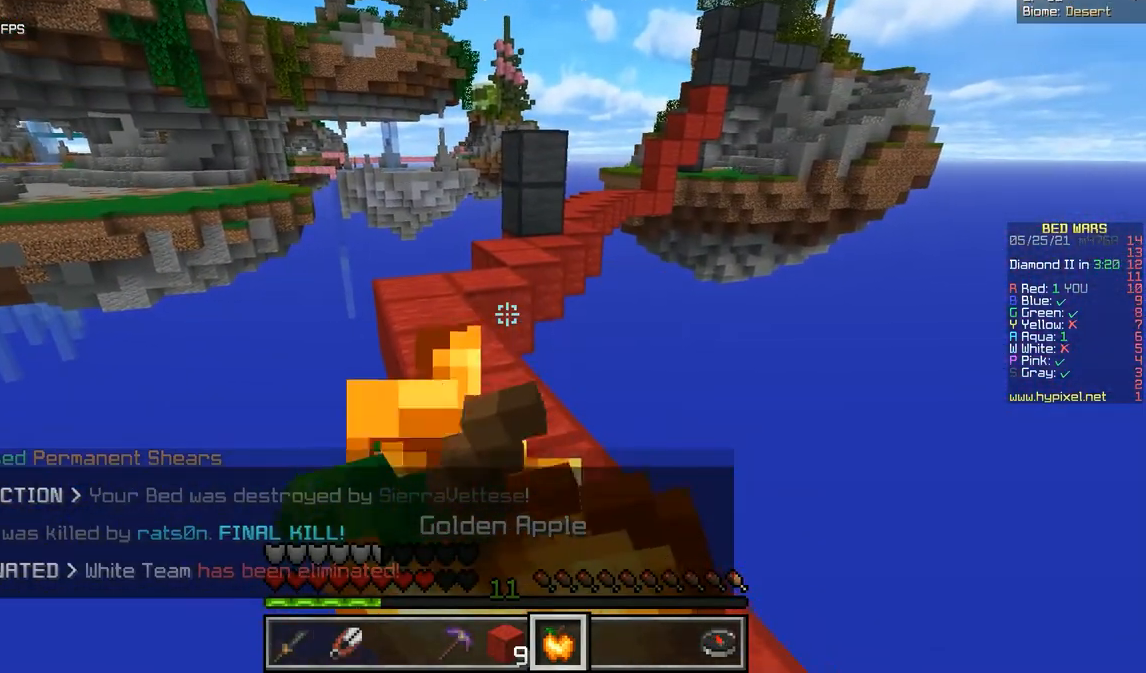
{"keys": ["z"], "mouse": ["right"], "events": []}
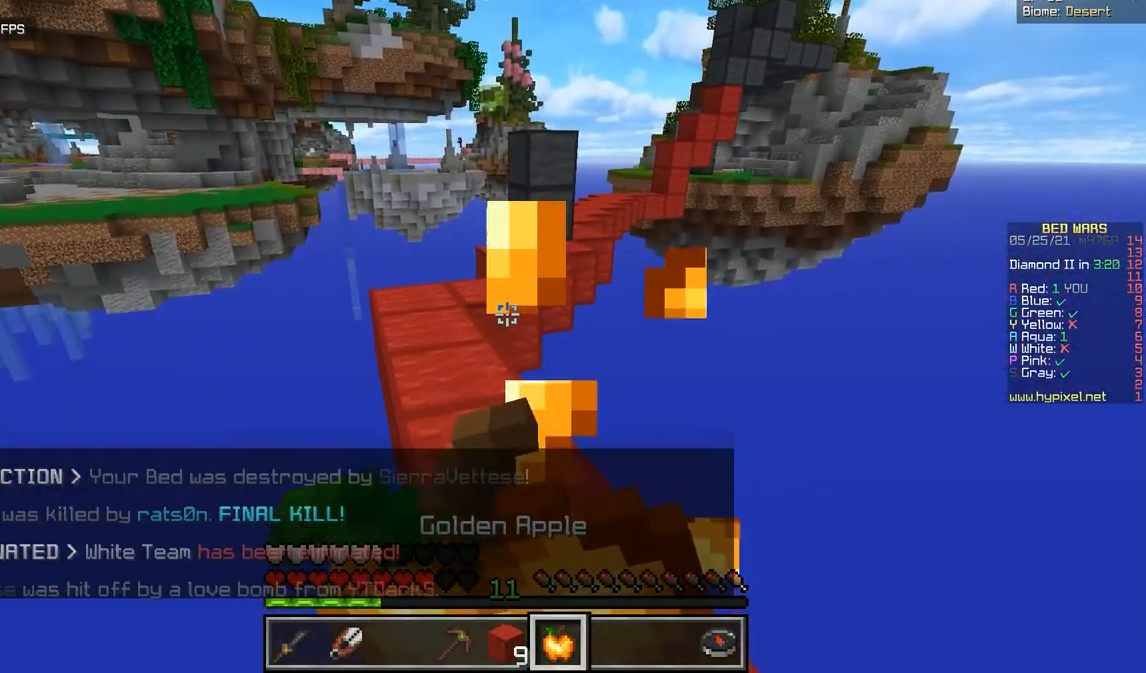
{"keys": ["z"], "mouse": ["right"], "events": []}
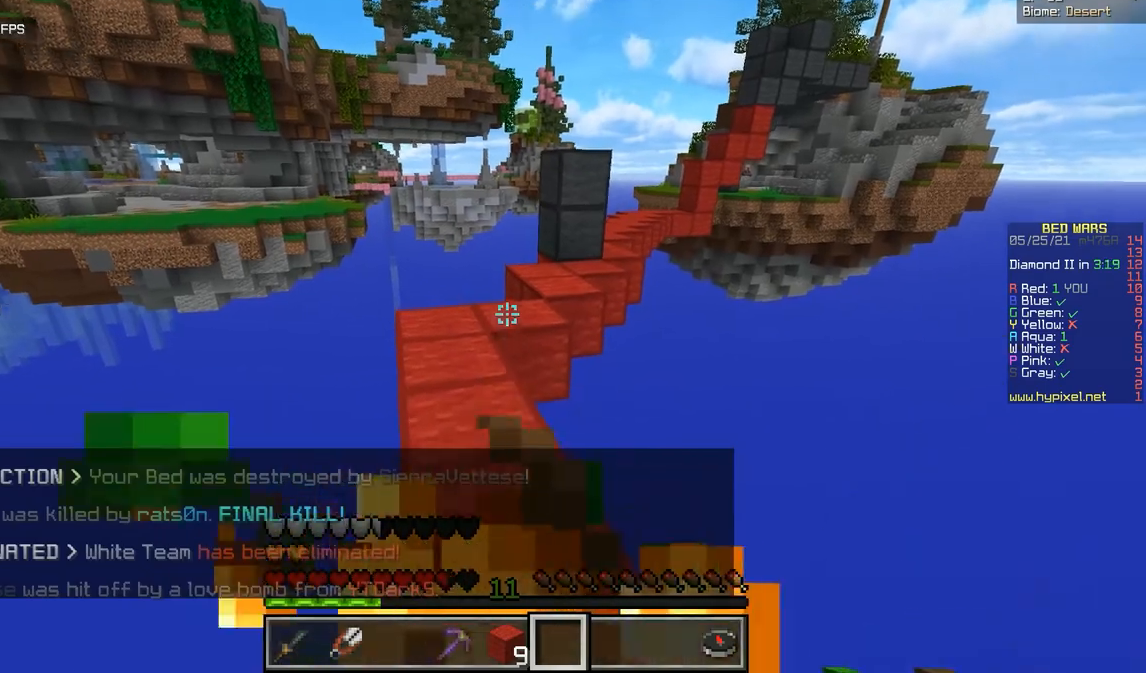
{"keys": ["z"], "mouse": [], "events": [[267, "mouse_right", "up"]]}
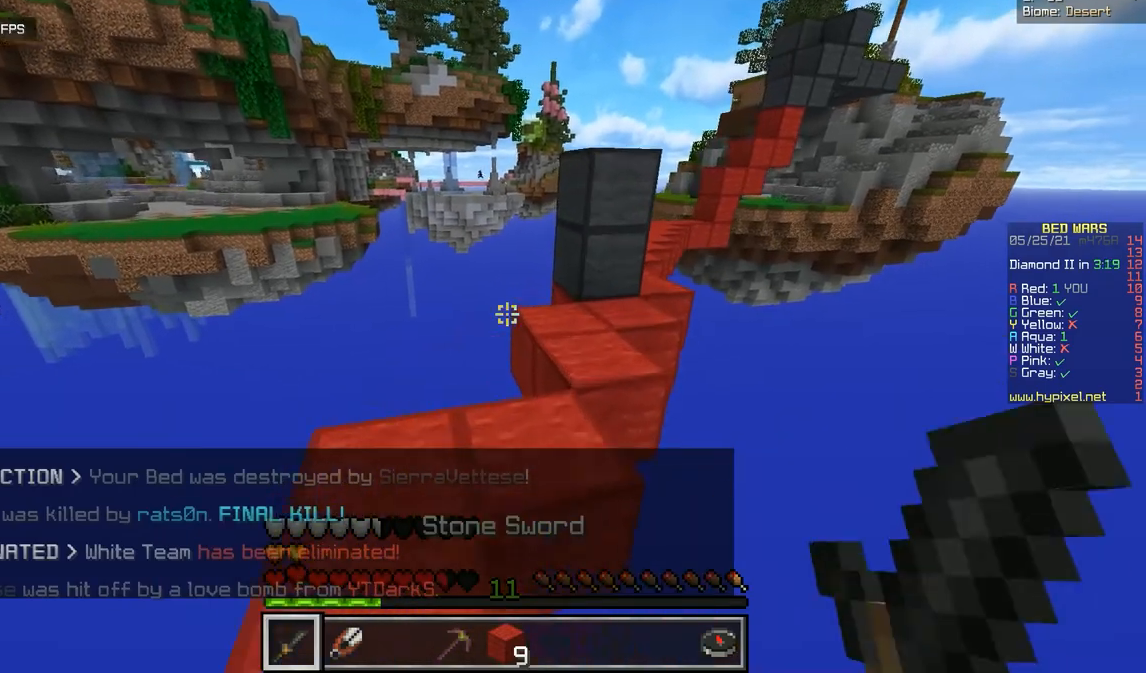
{"keys": ["z"], "mouse": [], "events": []}
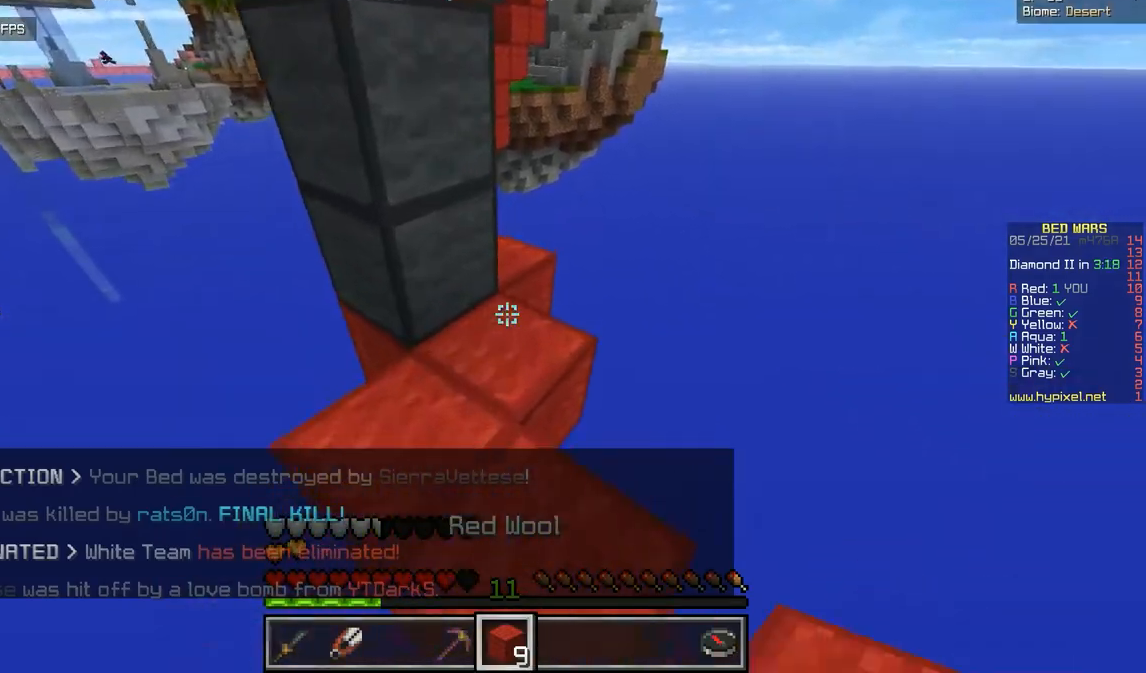
{"keys": ["z"], "mouse": ["right"], "events": [[151, "z", "up"], [334, "mouse_right", "down"], [351, "z", "down"]]}
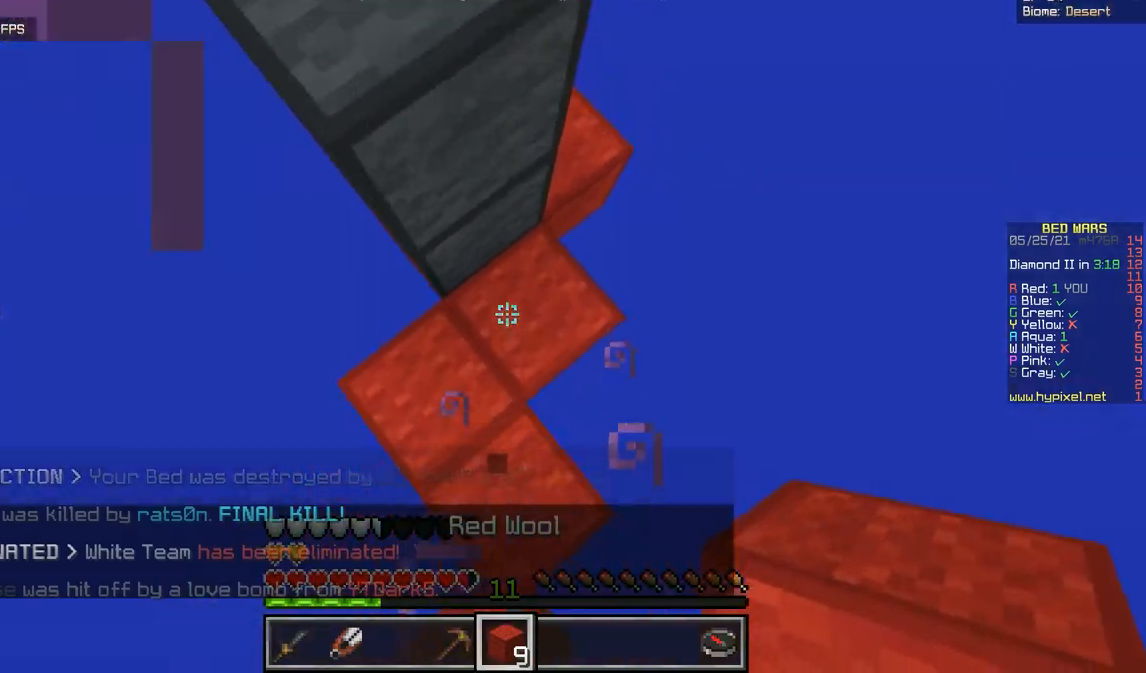
{"keys": ["z"], "mouse": [], "events": [[117, "z", "up"], [150, "mouse_right", "up"], [217, "mouse_right", "down"], [384, "mouse_right", "up"], [434, "z", "down"]]}
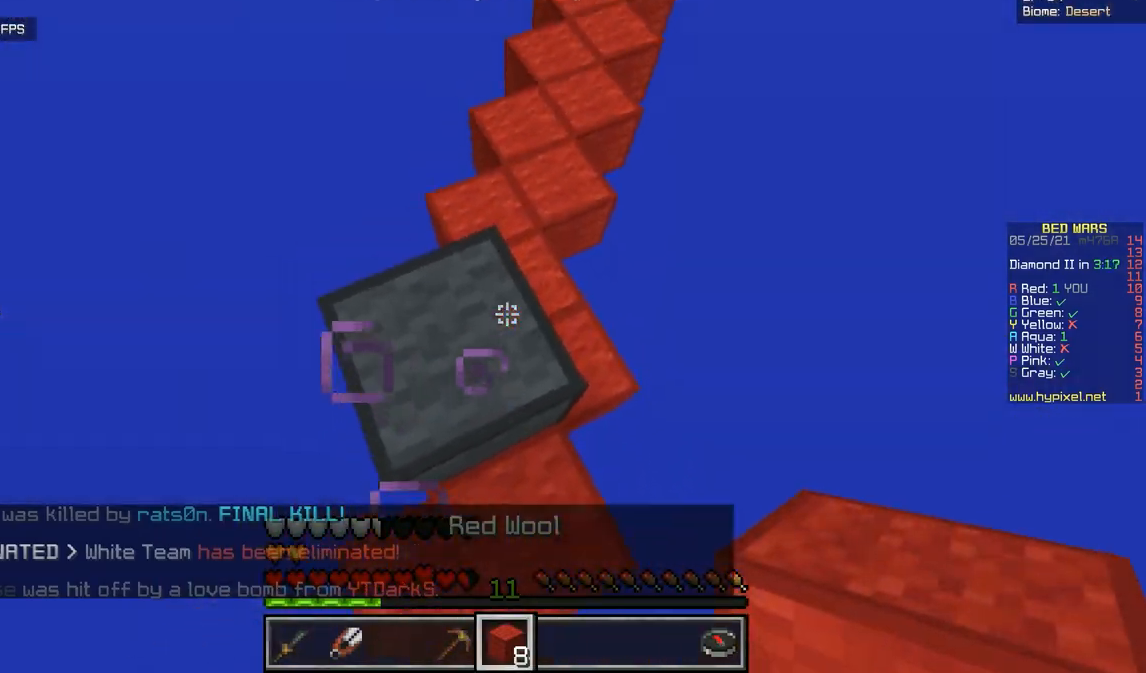
{"keys": ["z"], "mouse": [], "events": []}
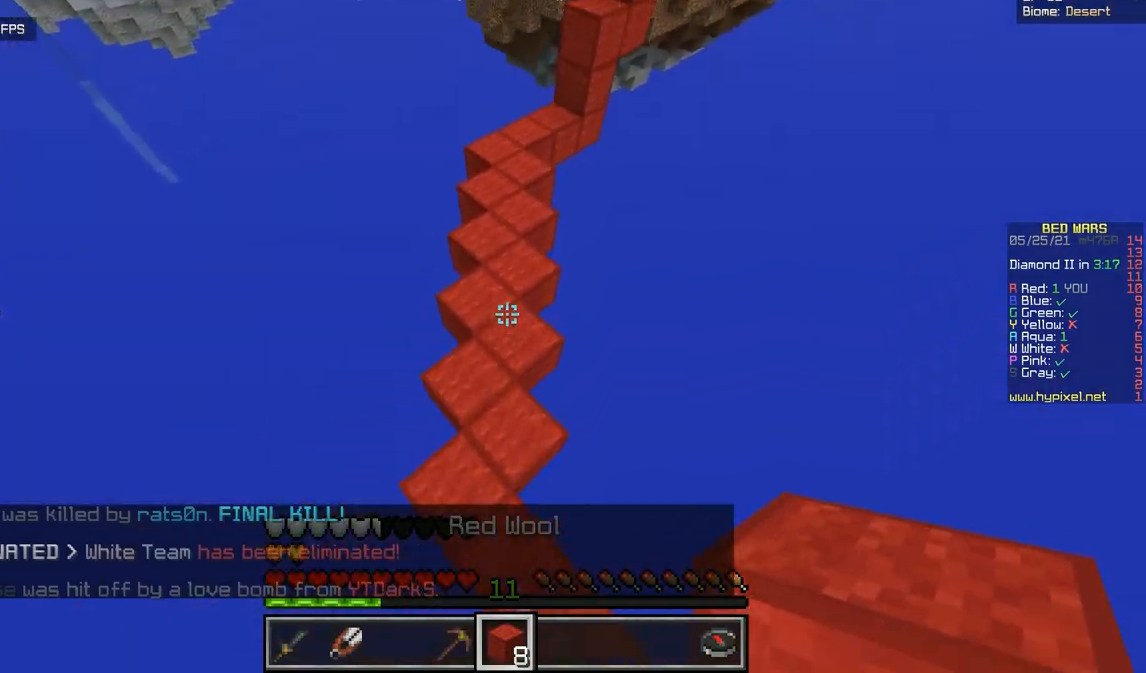
{"keys": ["z"], "mouse": [], "events": []}
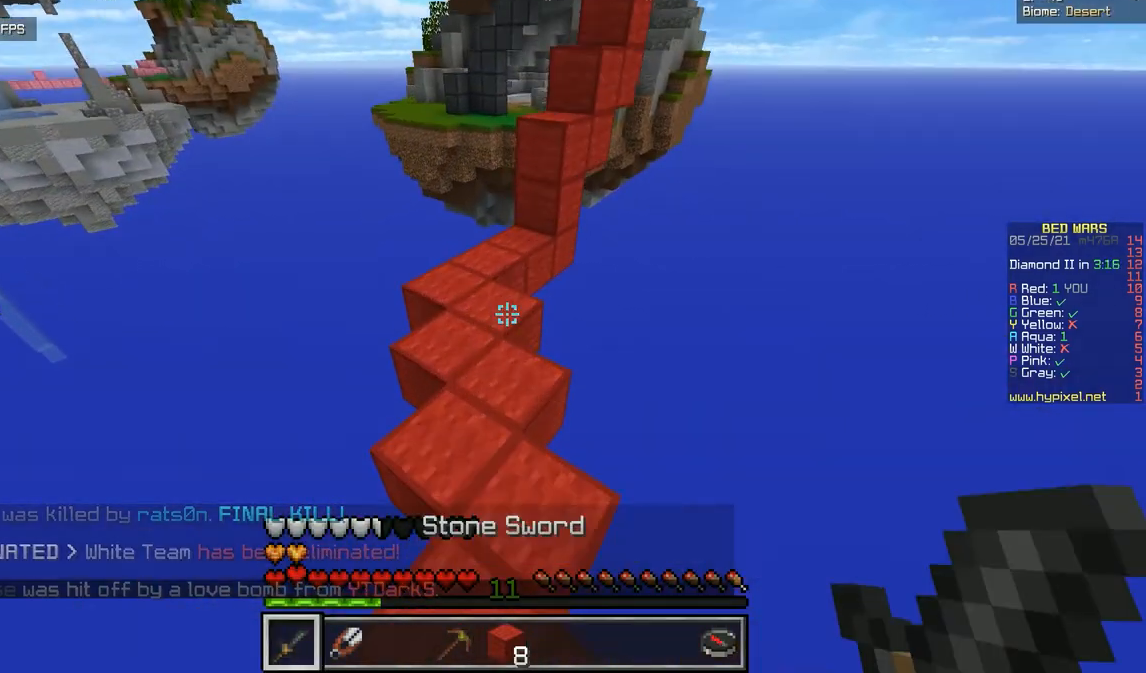
{"keys": ["z"], "mouse": [], "events": []}
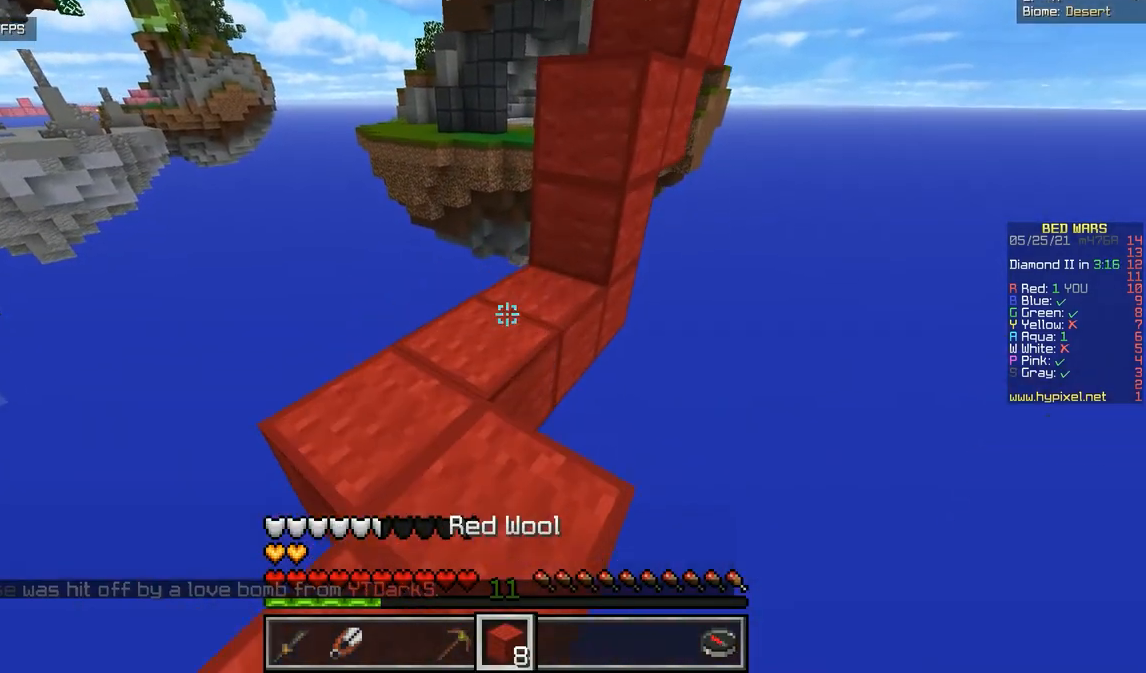
{"keys": ["z"], "mouse": [], "events": [[317, "mouse_right", "down"], [484, "mouse_right", "up"]]}
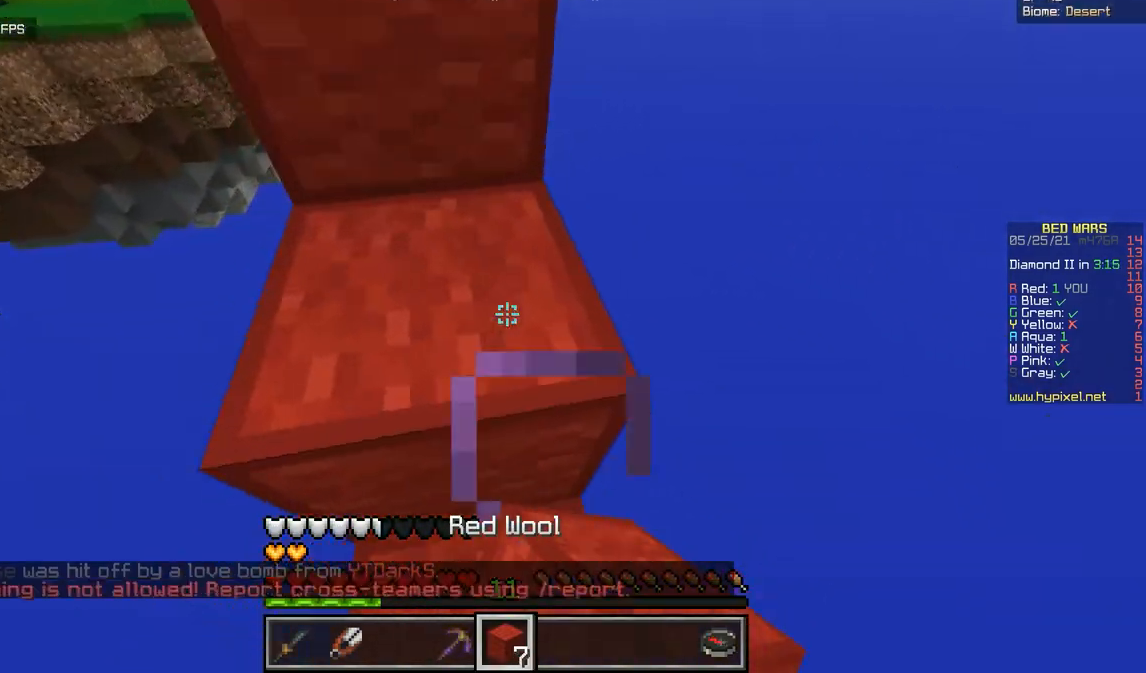
{"keys": ["z"], "mouse": [], "events": []}
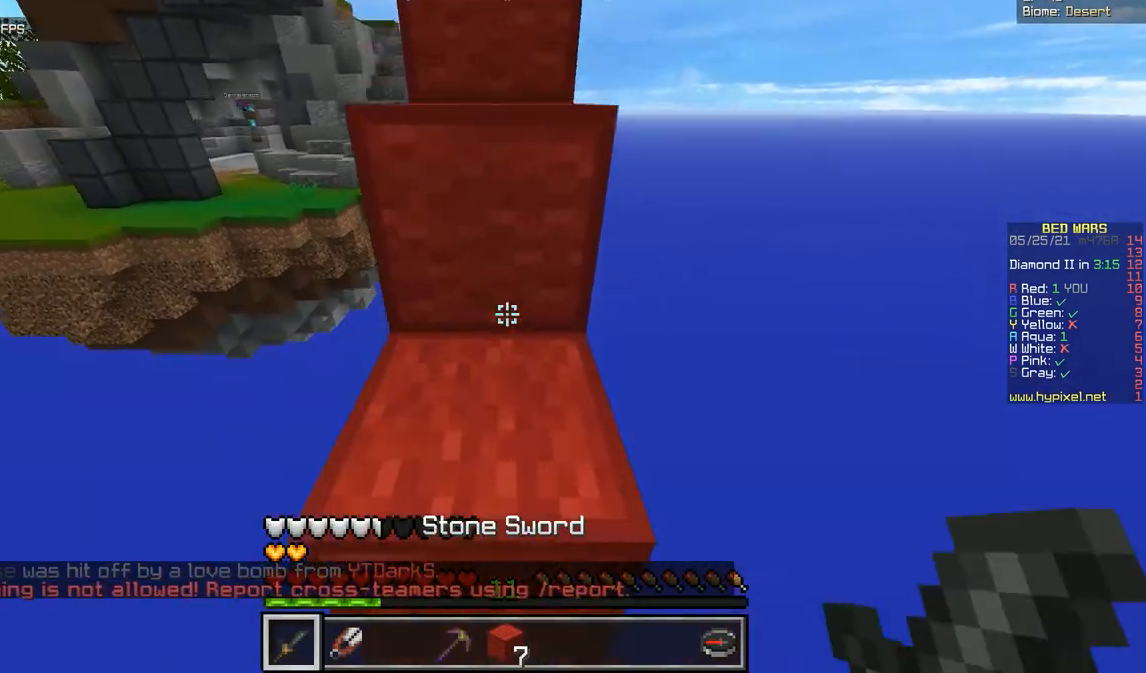
{"keys": ["z"], "mouse": [], "events": []}
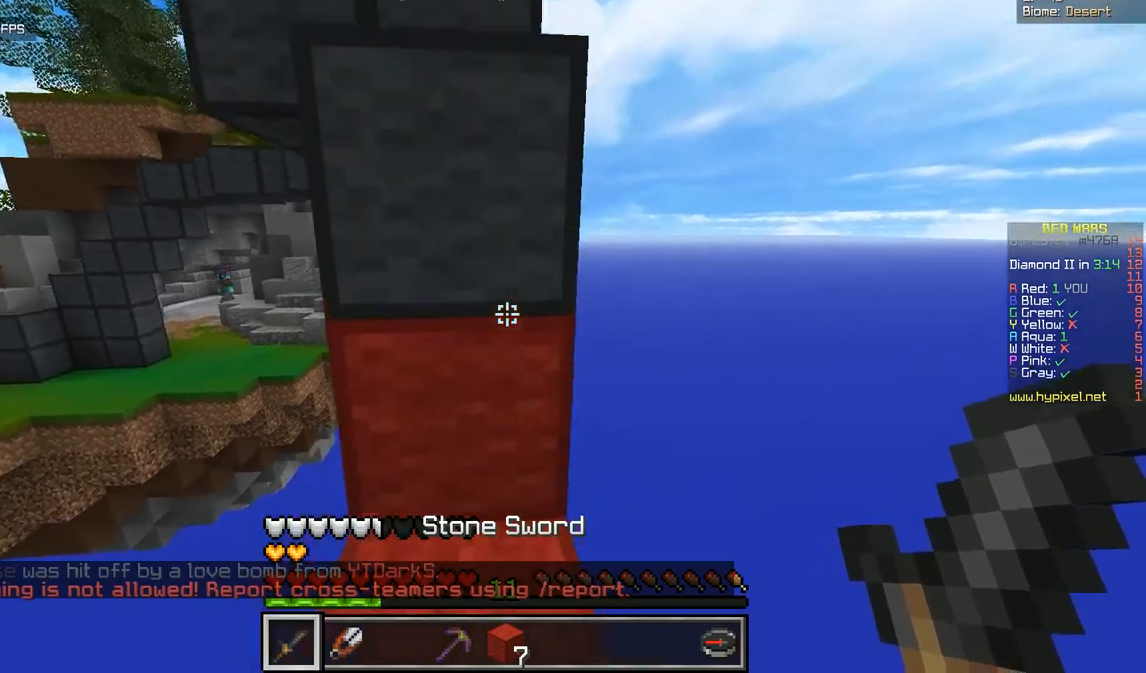
{"keys": ["z"], "mouse": [], "events": []}
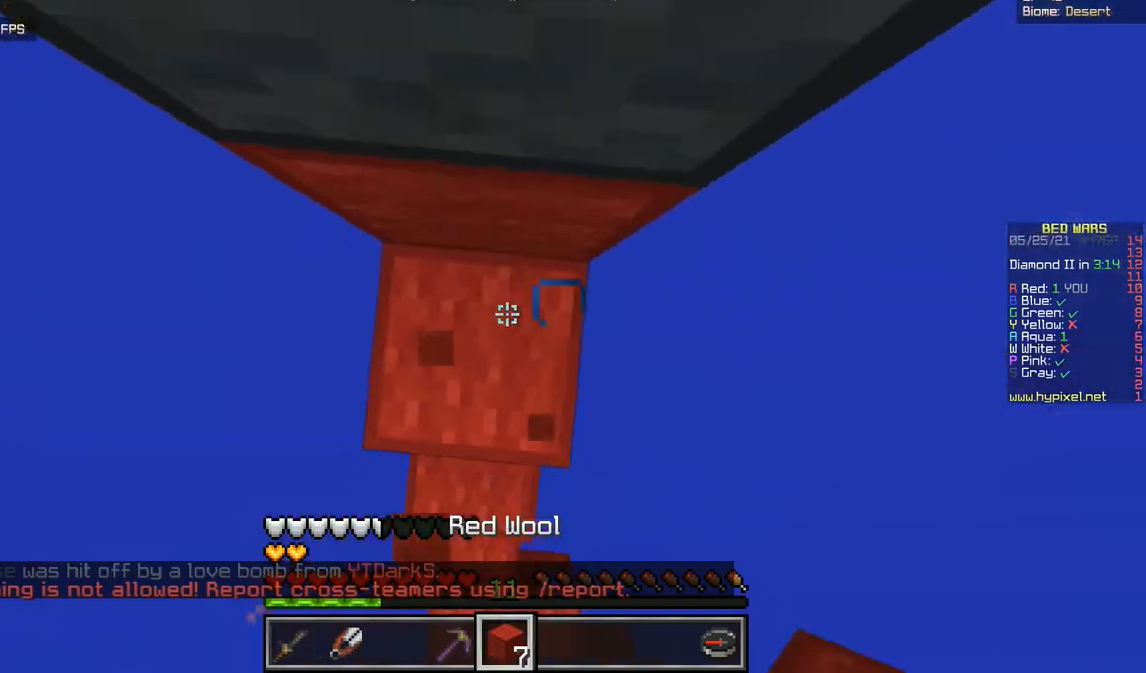
{"keys": ["s"], "mouse": ["right"], "events": [[167, "mouse_right", "down"], [234, "z", "up"], [434, "s", "down"]]}
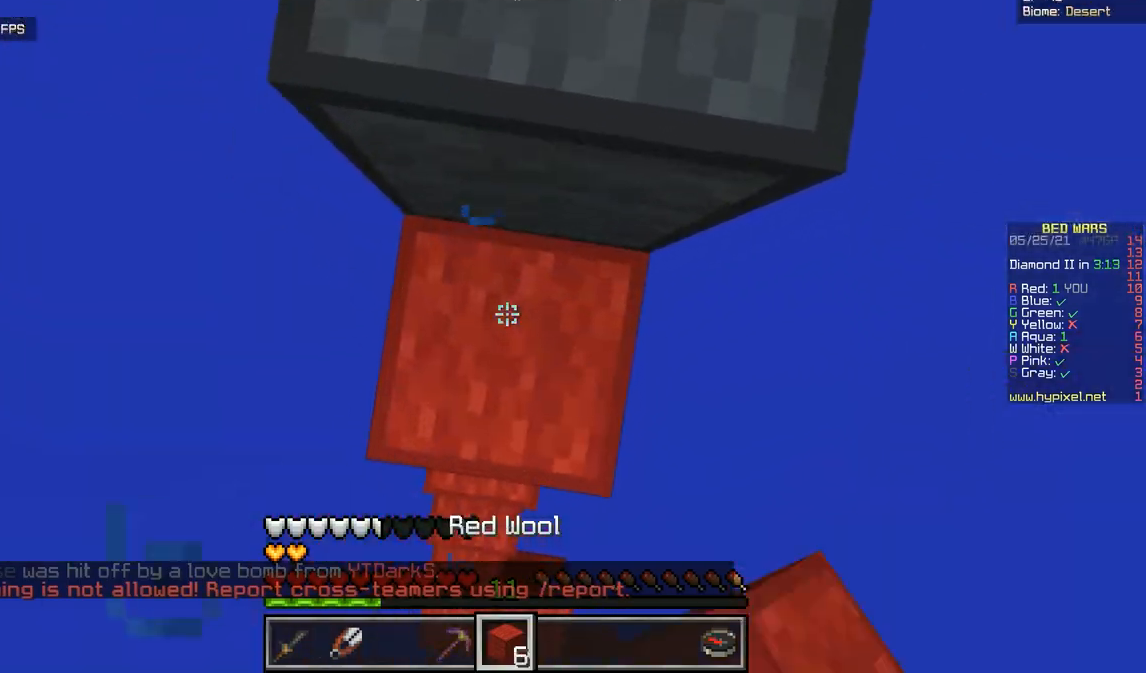
{"keys": ["z"], "mouse": [], "events": [[67, "mouse_right", "up"], [67, "s", "up"], [167, "z", "down"]]}
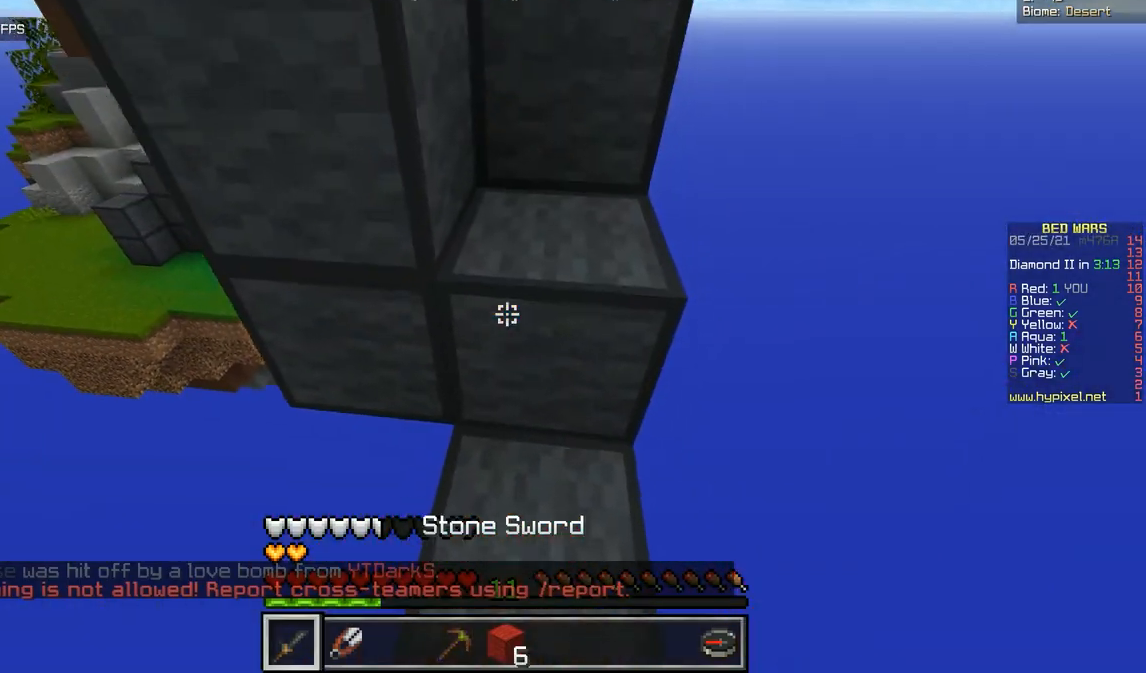
{"keys": ["z"], "mouse": [], "events": [[267, "d", "down"], [450, "d", "up"]]}
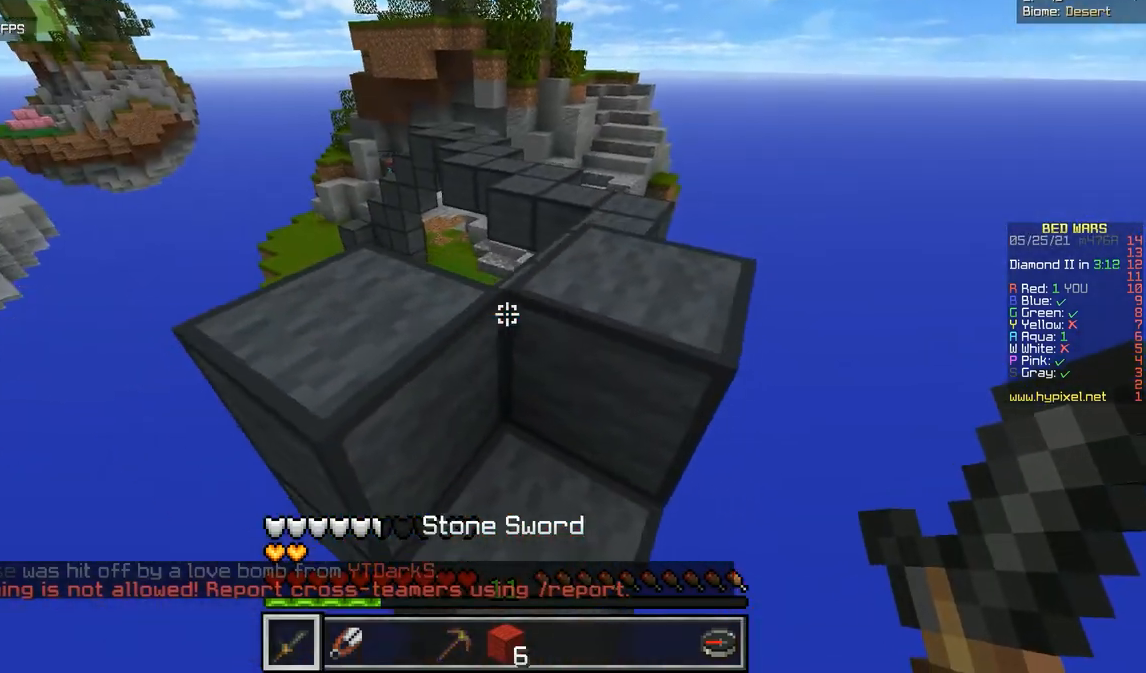
{"keys": [], "mouse": [], "events": [[317, "z", "up"]]}
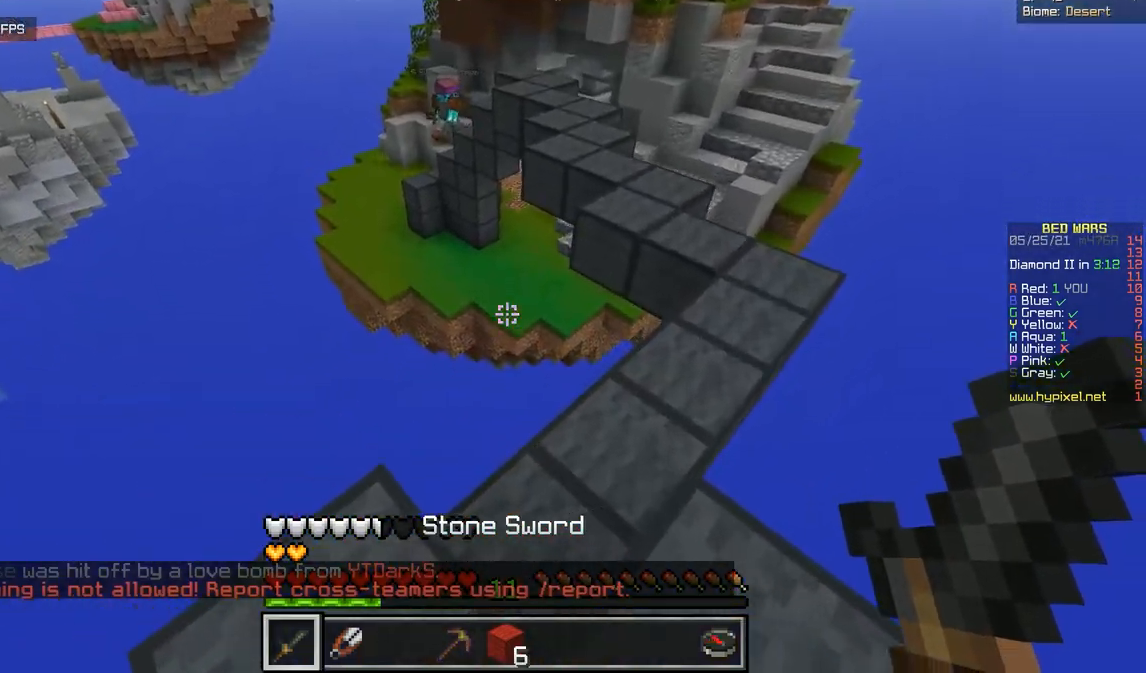
{"keys": ["d", "z"], "mouse": [], "events": [[117, "d", "down"], [234, "d", "up"], [234, "z", "down"], [417, "d", "down"]]}
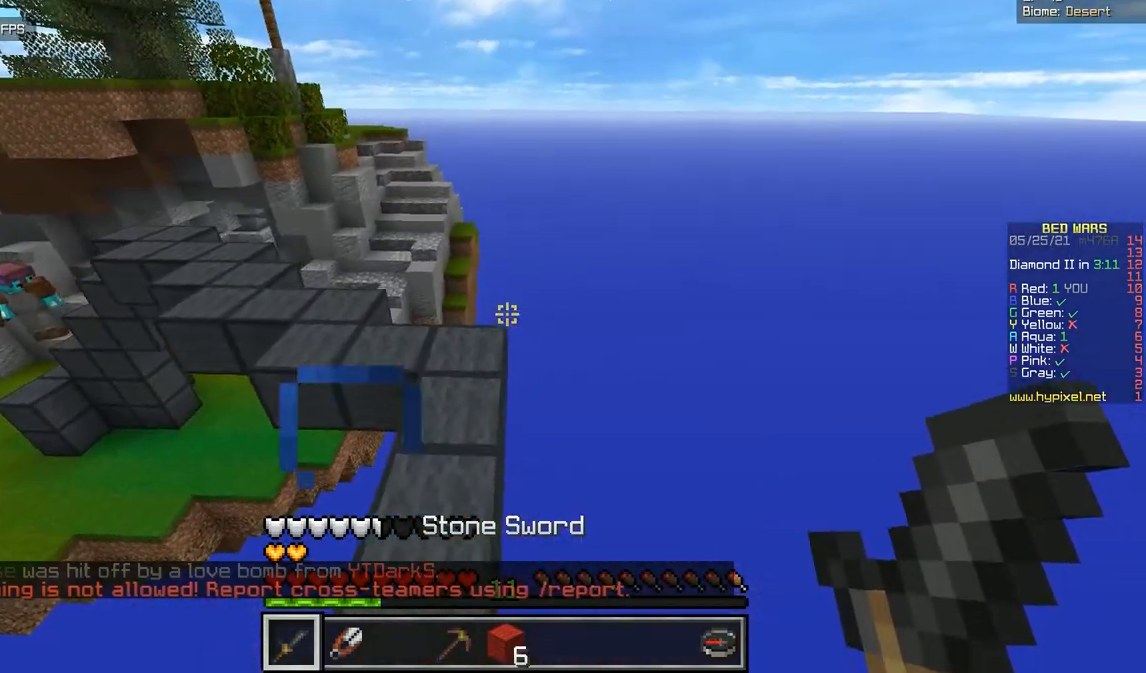
{"keys": ["z"], "mouse": [], "events": [[17, "d", "up"]]}
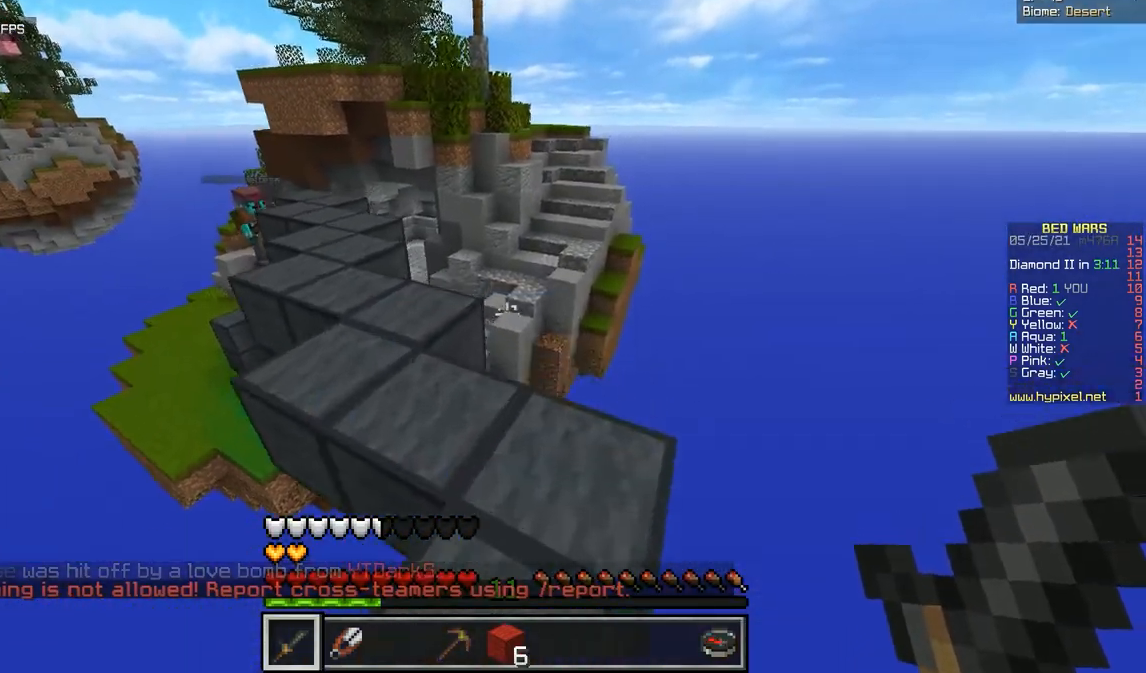
{"keys": ["q", "z"], "mouse": [], "events": [[467, "q", "down"]]}
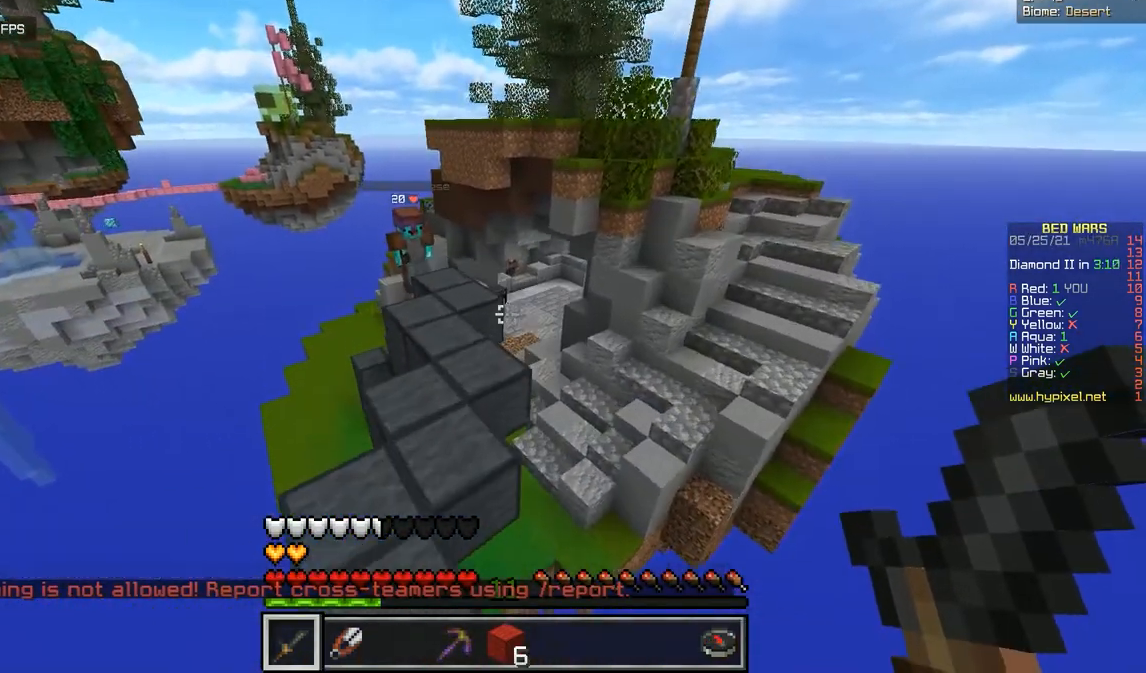
{"keys": ["z"], "mouse": [], "events": [[184, "q", "up"]]}
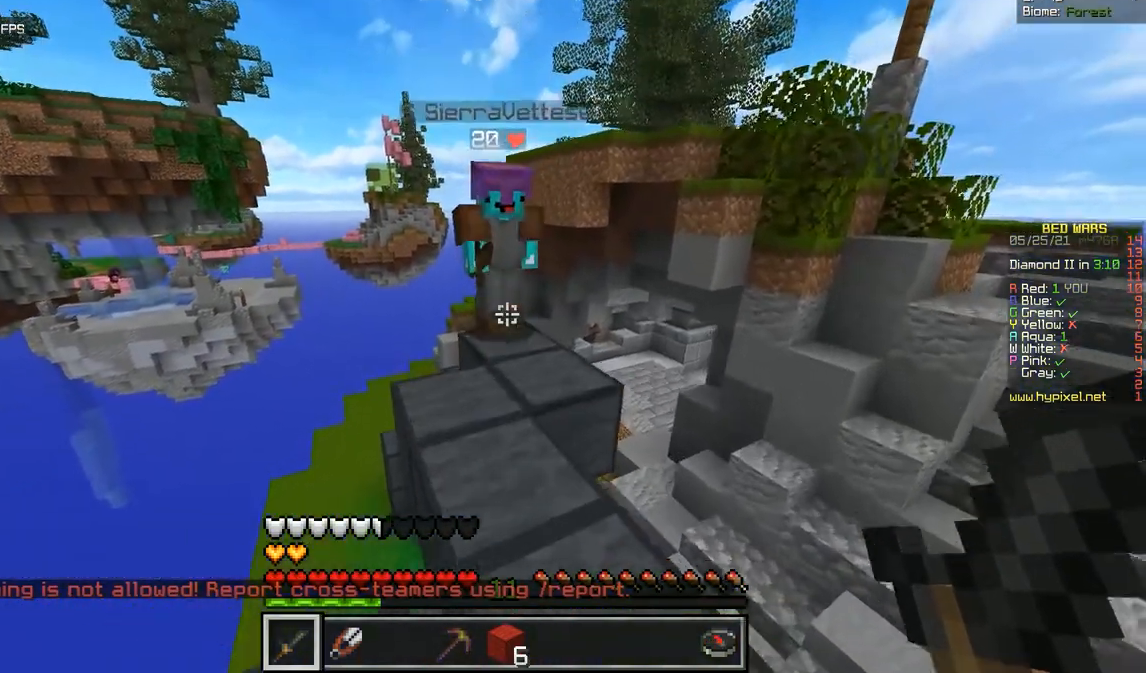
{"keys": ["z"], "mouse": ["left"], "events": [[117, "mouse_left", "down"]]}
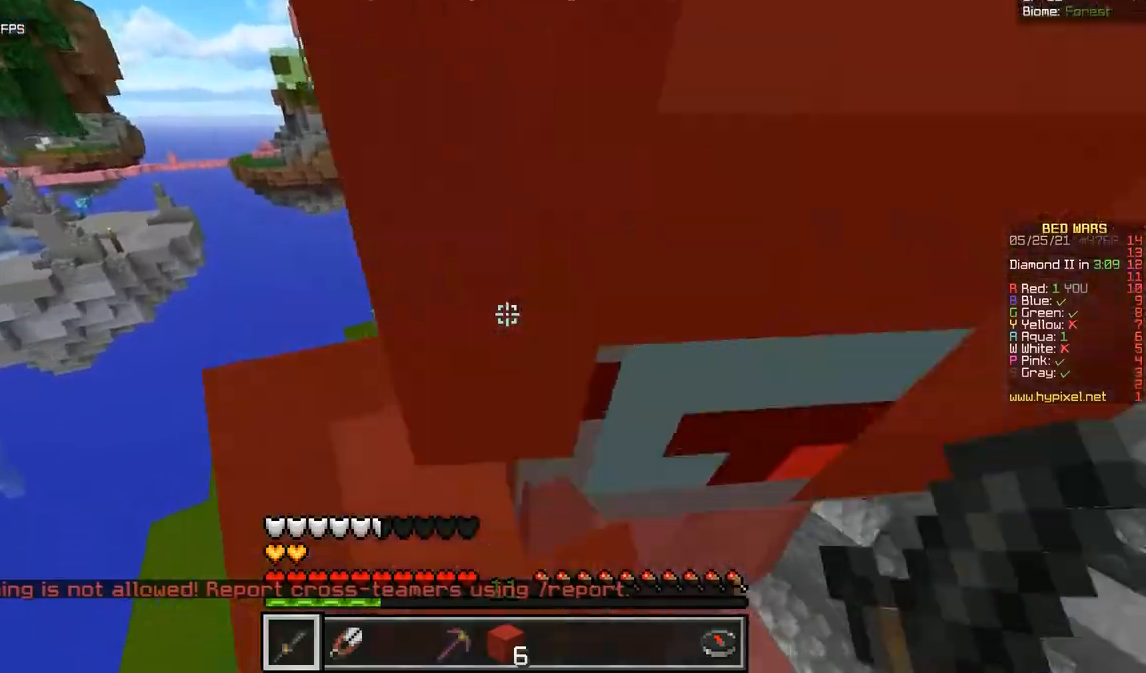
{"keys": ["q", "z"], "mouse": ["left"], "events": [[134, "mouse_left", "up"], [167, "mouse_left", "down"], [501, "q", "down"]]}
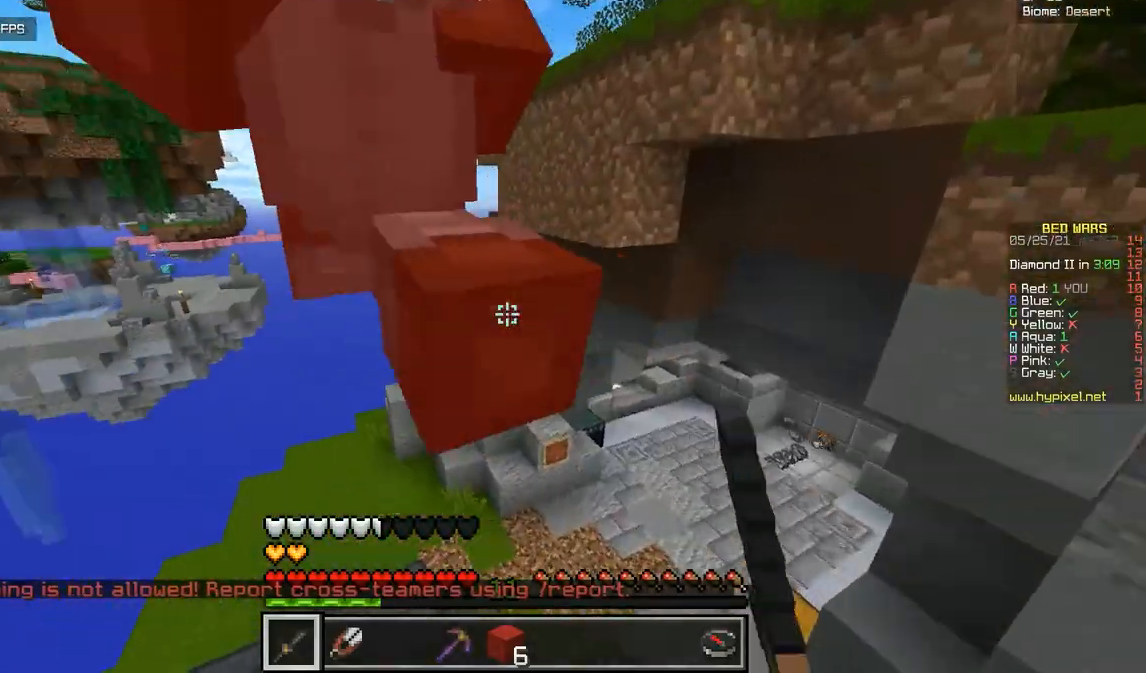
{"keys": ["q", "z"], "mouse": ["left"], "events": [[17, "mouse_left", "up"], [50, "mouse_left", "down"], [234, "q", "up"], [317, "q", "down"]]}
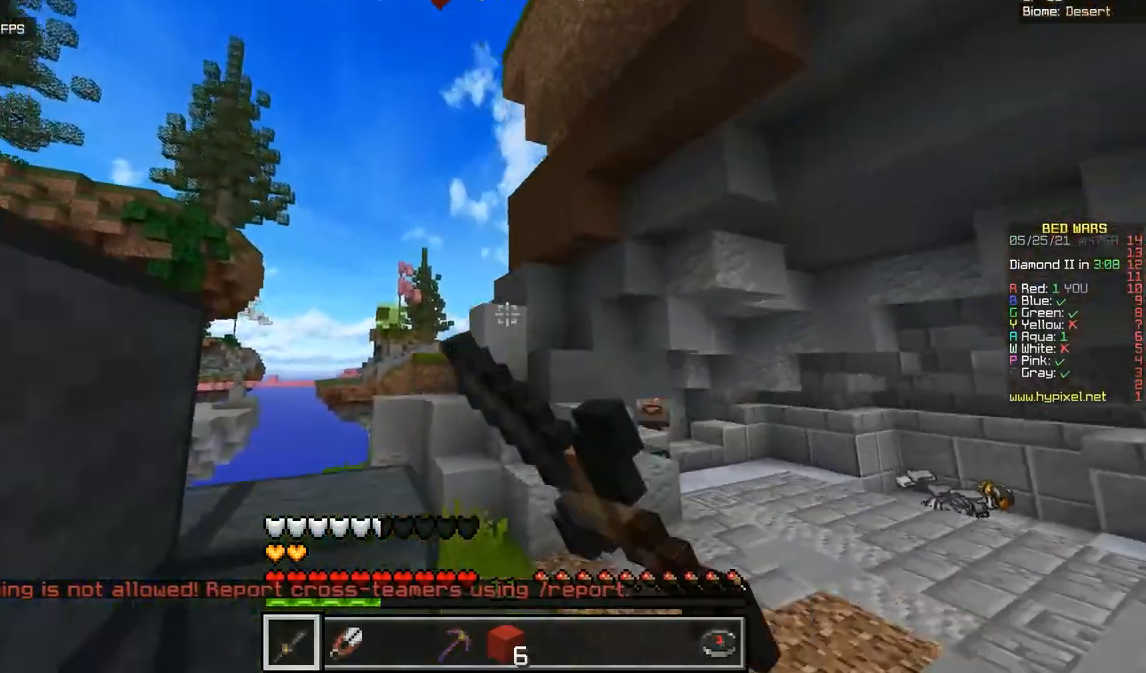
{"keys": ["d", "z"], "mouse": [], "events": [[51, "mouse_left", "up"], [67, "q", "up"], [384, "d", "down"]]}
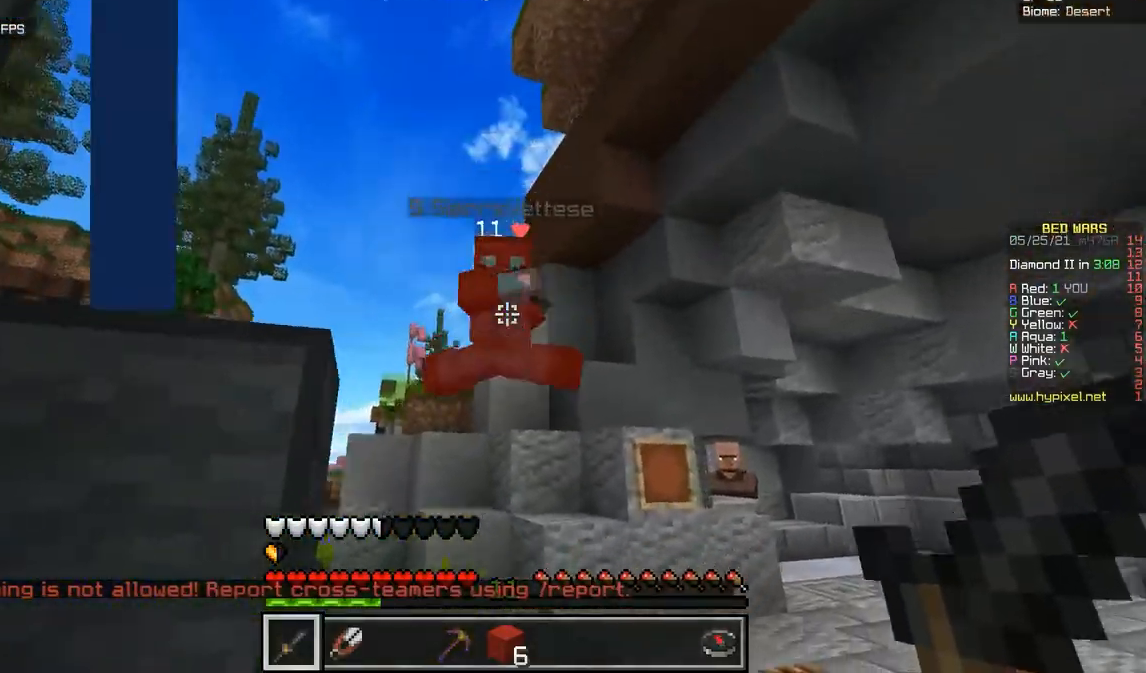
{"keys": ["z"], "mouse": ["left"], "events": [[83, "d", "up"], [133, "mouse_left", "down"]]}
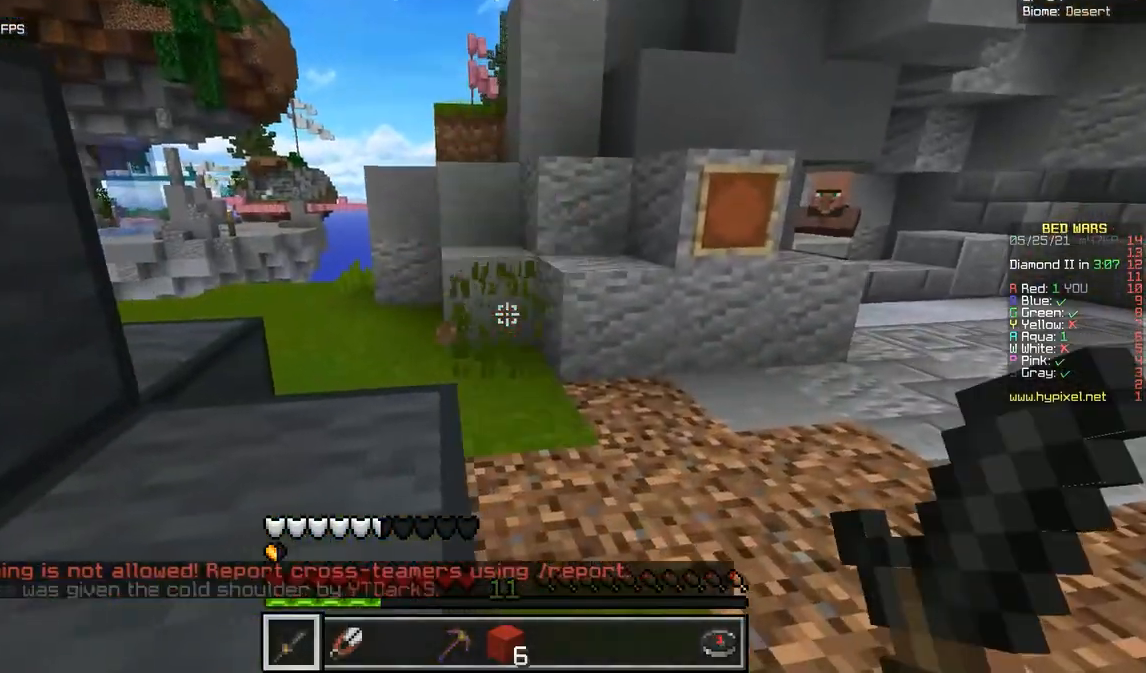
{"keys": ["d", "z"], "mouse": [], "events": [[317, "d", "down"], [334, "mouse_left", "up"]]}
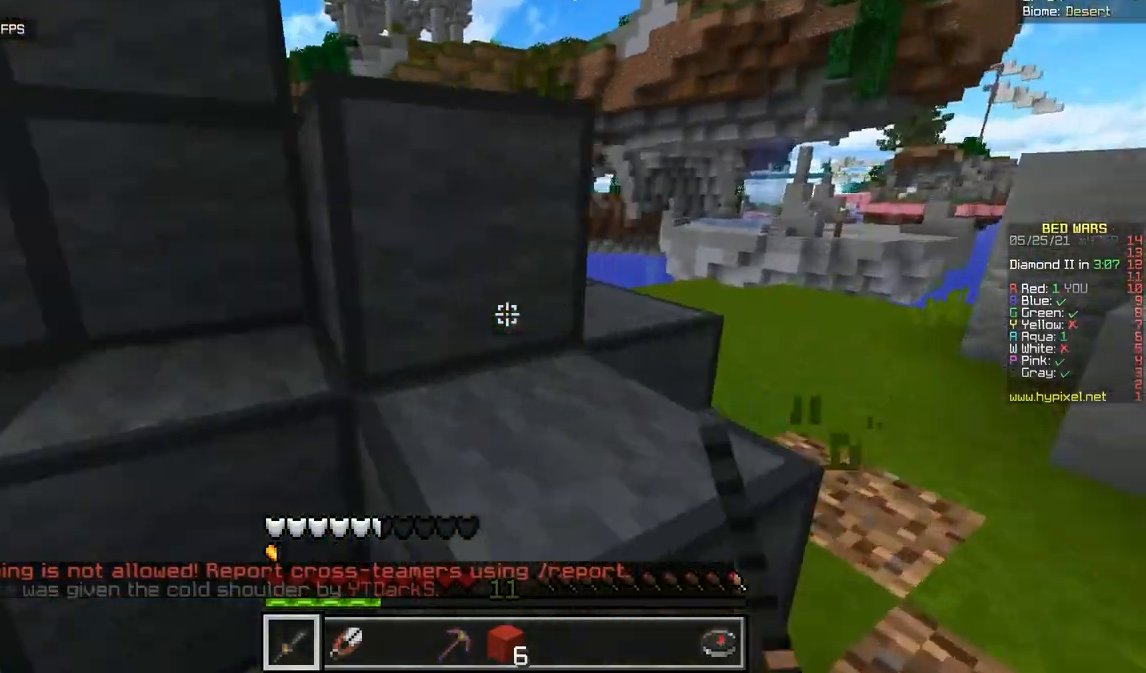
{"keys": ["d", "s"], "mouse": ["left"], "events": [[17, "z", "up"], [50, "d", "up"], [84, "q", "down"], [251, "q", "up"], [267, "s", "down"], [451, "d", "down"], [484, "mouse_left", "down"]]}
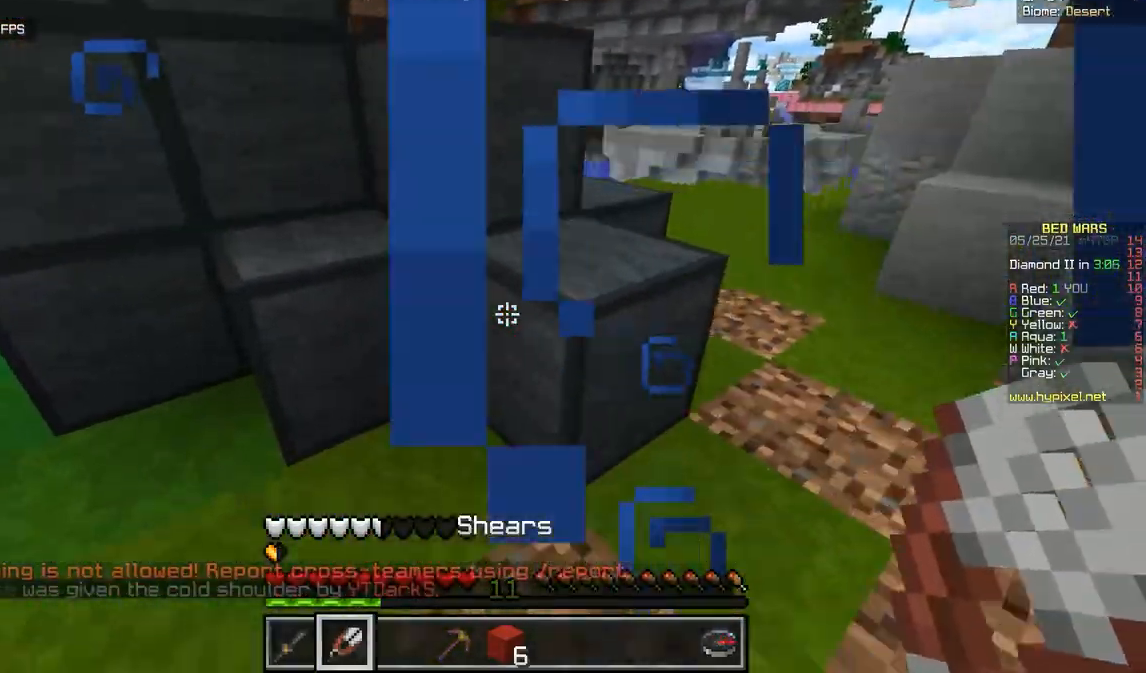
{"keys": ["d"], "mouse": ["left"], "events": [[67, "s", "up"], [117, "d", "up"], [283, "d", "down"]]}